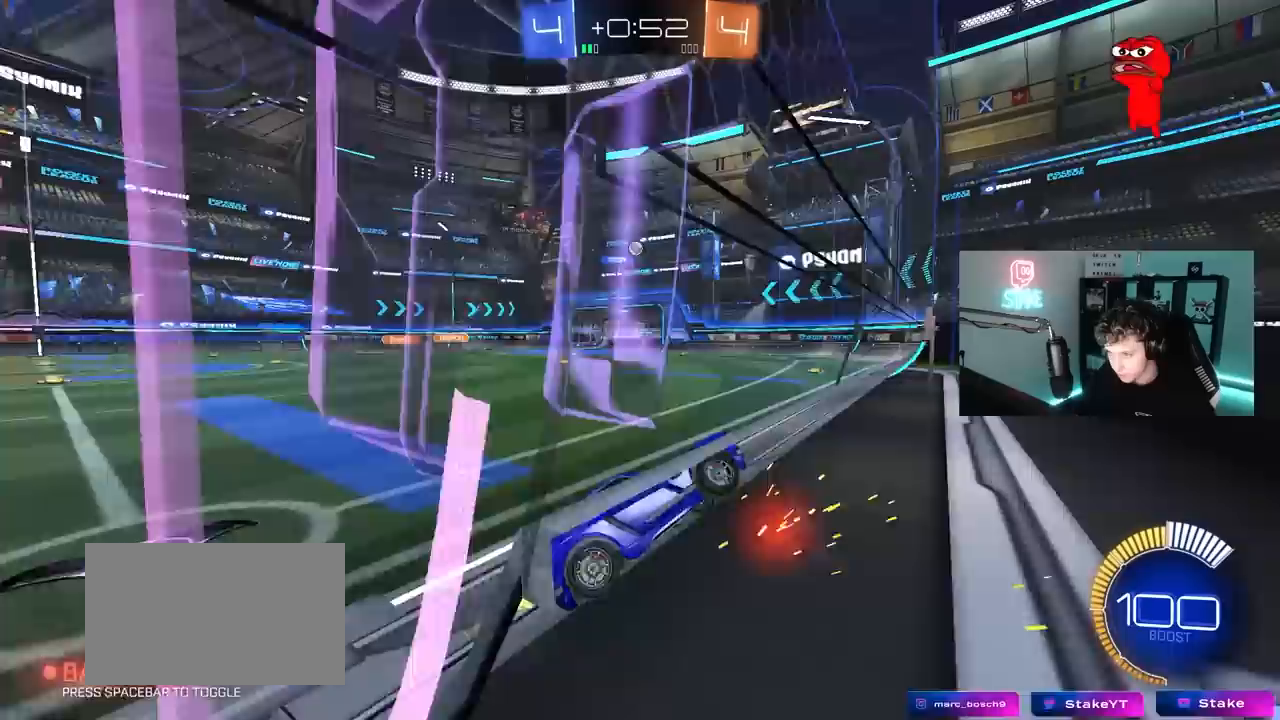
Gameplay with keyboard and mouse; each line is a JSON object with the keys and mouse buttons held at the frame after it. "events" lists presses ("down") and releases ("up") of "1", "2", "3", "4", "5", "a", "alt", "c", "caps_lock", "ctrl", "d", "e", "f", "g", "q", "r", "s", "shift", "space", "t", "tab", "v", "w", "x", "z", "mouse_left", "mouse_wheel" and "mouse_right" between this image and that frame as [ms after this image, input, new state], when the widget could be followed in between. "mouse_left", "mouse_wheel", "mouse_right" = the "left", "wheel", "right" buttons of the "mouse" list. No other keys are recorded. "wheel" means that the mouse wheel is clicked or scrolled. "mouse_move" is the direction in which the mouse moves at that frame (one of eight, or "still"), when it could be read.
{"keys": ["w"], "mouse": [], "mouse_move": "still", "events": [[267, "a", "up"]]}
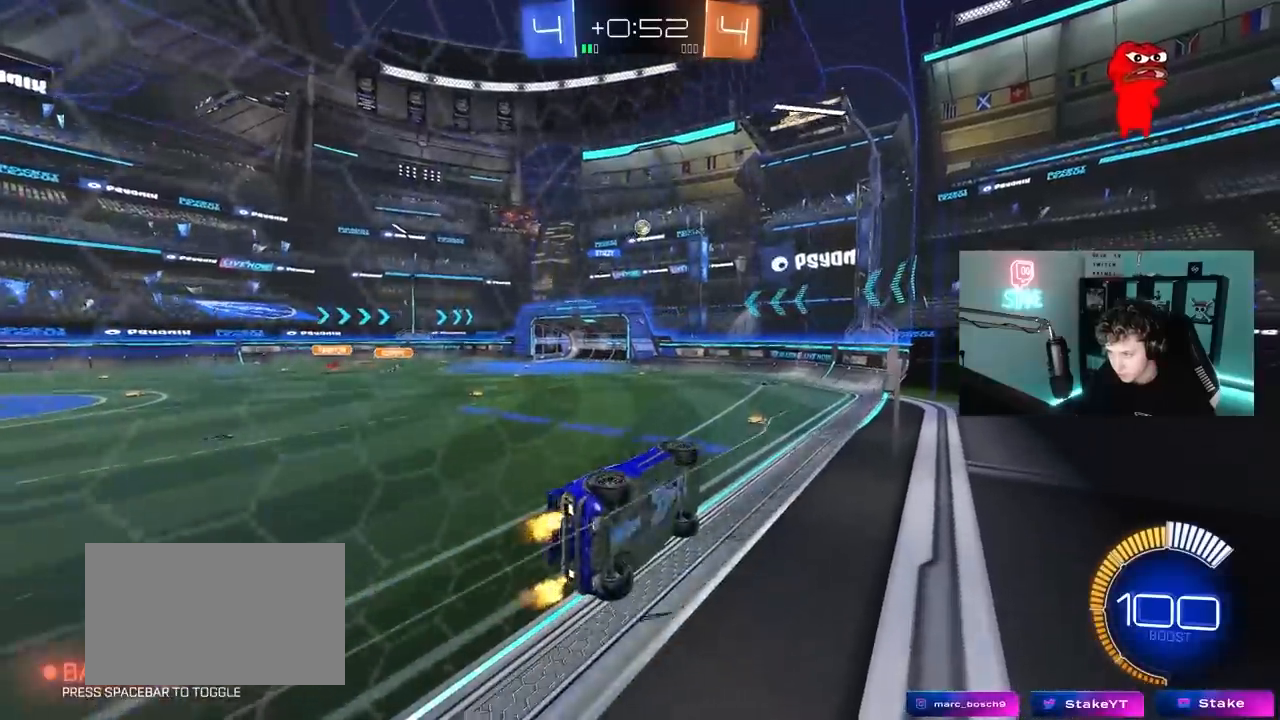
{"keys": ["w"], "mouse": ["left"], "mouse_move": "still", "events": [[83, "a", "down"], [83, "mouse_left", "down"], [317, "a", "up"]]}
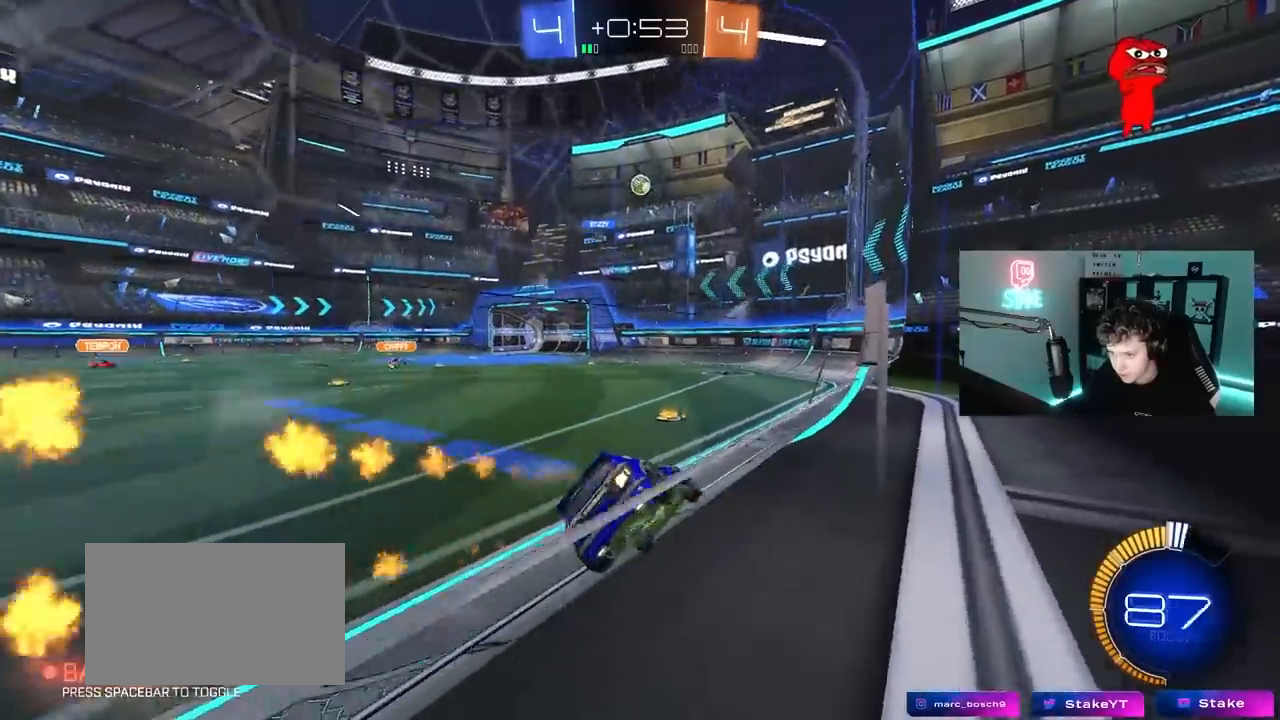
{"keys": ["a", "w"], "mouse": ["left"], "mouse_move": "still", "events": [[17, "a", "down"], [150, "a", "up"], [333, "a", "down"], [333, "mouse_left", "up"], [483, "mouse_left", "down"]]}
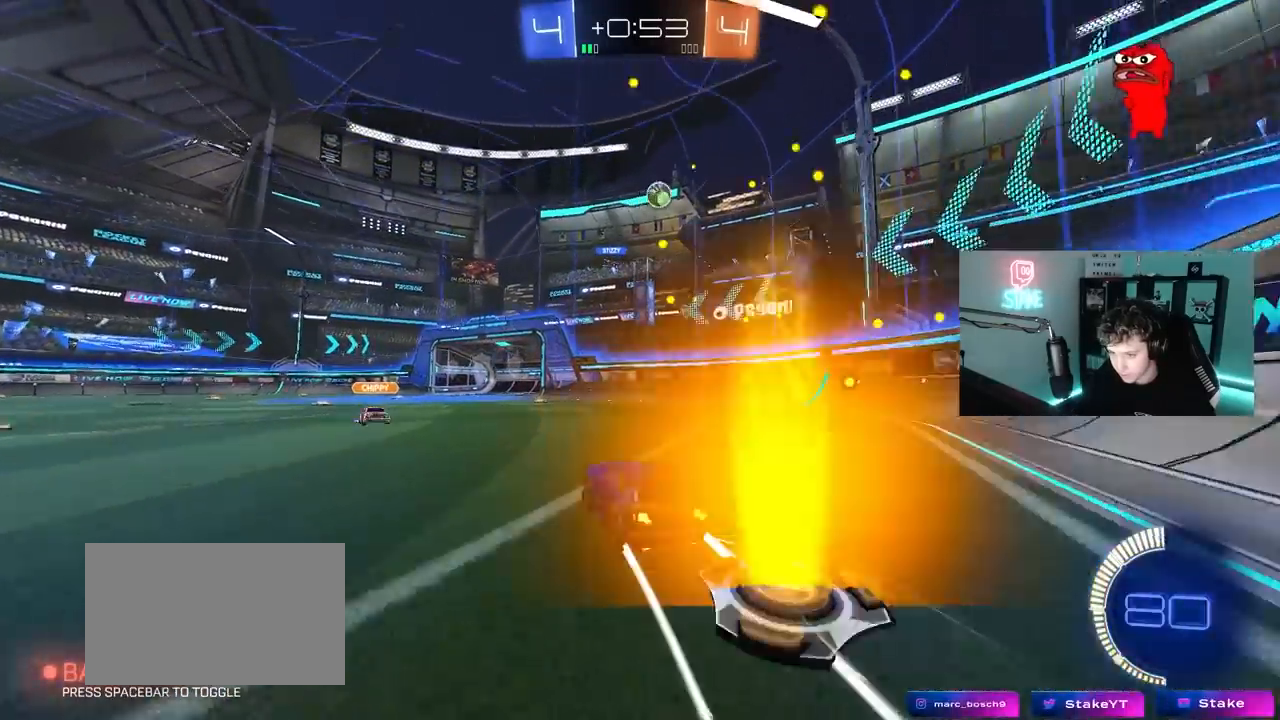
{"keys": ["w"], "mouse": [], "mouse_move": "still", "events": [[17, "a", "up"], [17, "d", "down"], [117, "a", "down"], [117, "d", "up"], [117, "mouse_left", "up"], [400, "a", "up"]]}
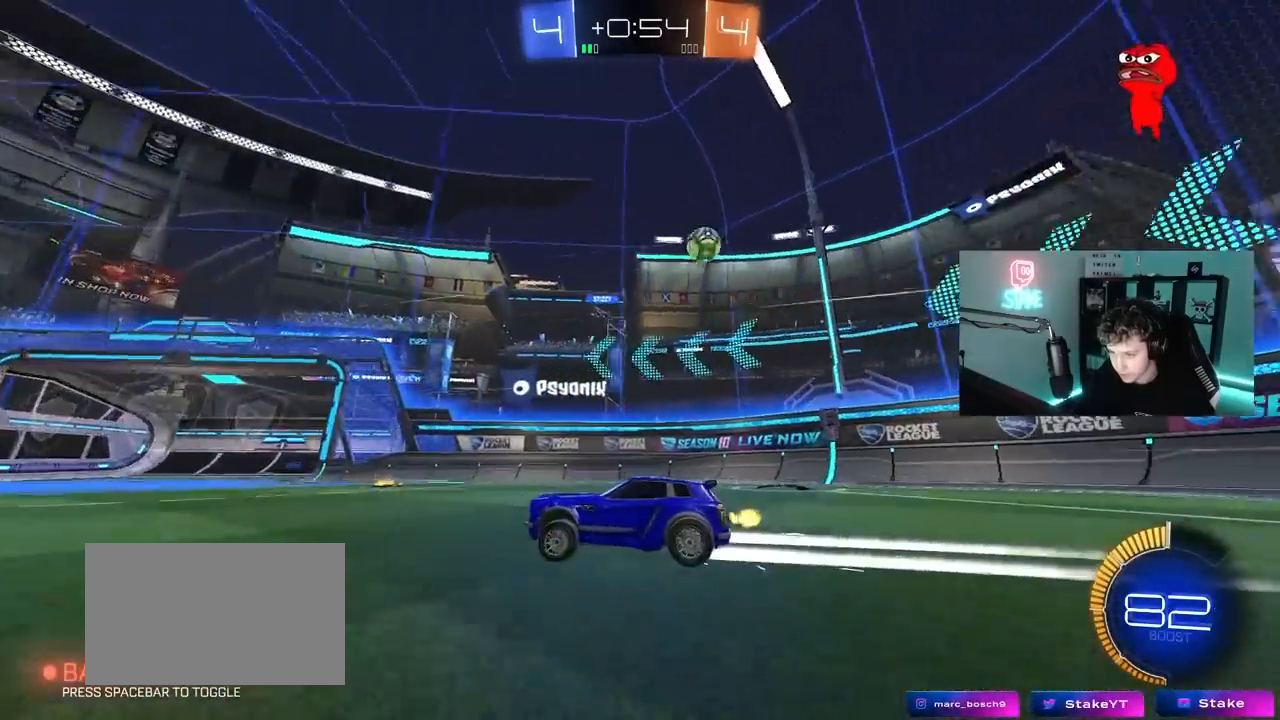
{"keys": ["w"], "mouse": [], "mouse_move": "still", "events": [[267, "d", "down"], [367, "d", "up"]]}
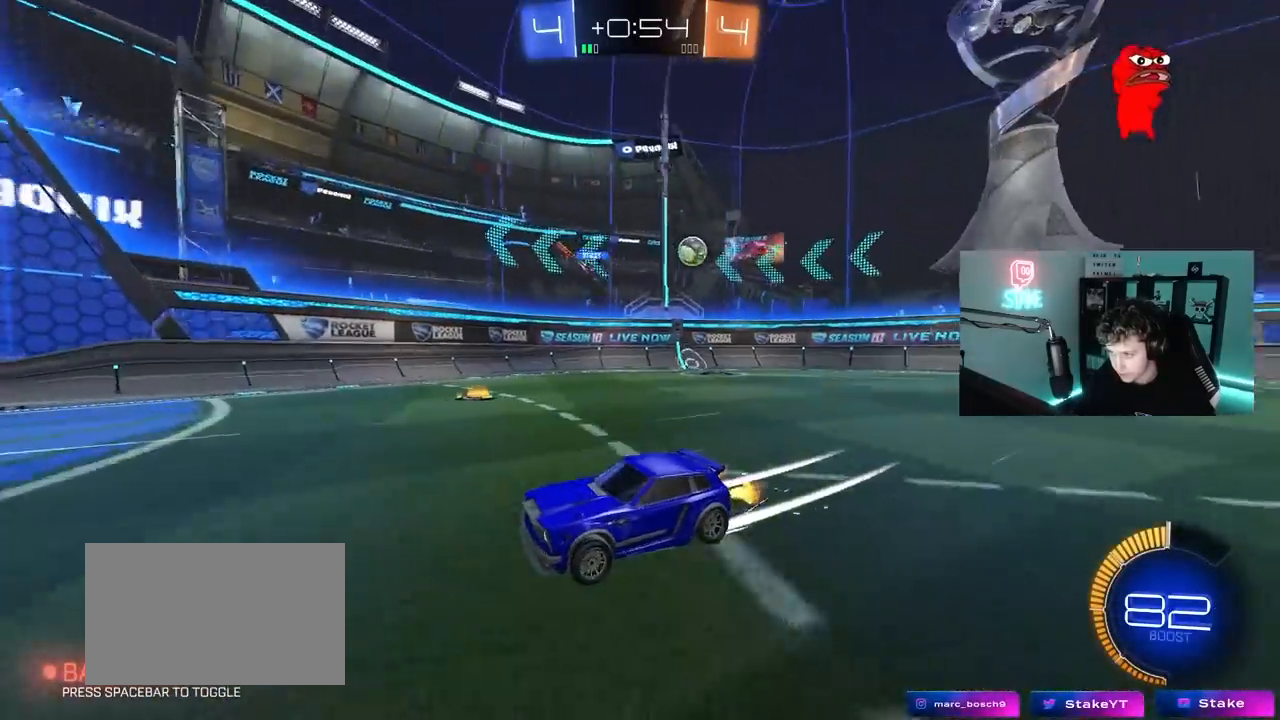
{"keys": ["d", "w"], "mouse": [], "mouse_move": "still", "events": [[200, "d", "down"], [200, "shift", "down"], [383, "shift", "up"]]}
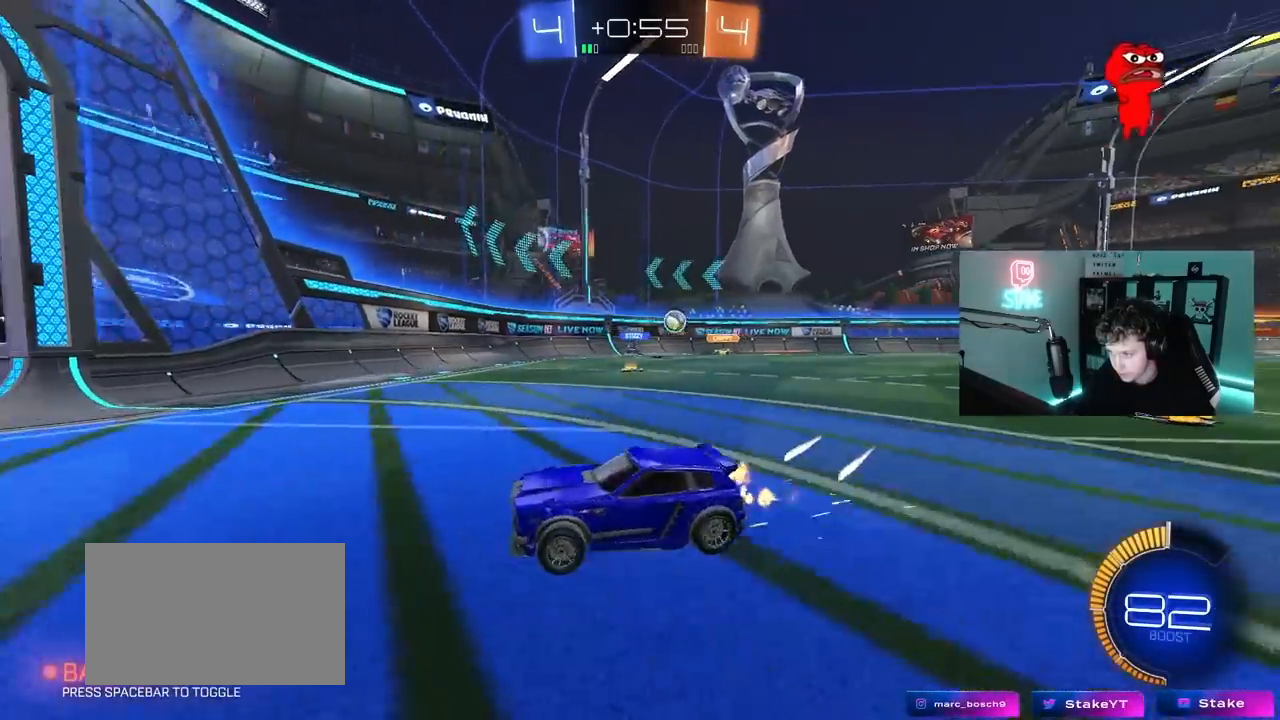
{"keys": ["a", "d"], "mouse": [], "mouse_move": "still", "events": [[350, "w", "up"], [400, "d", "up"], [450, "a", "down"], [500, "d", "down"]]}
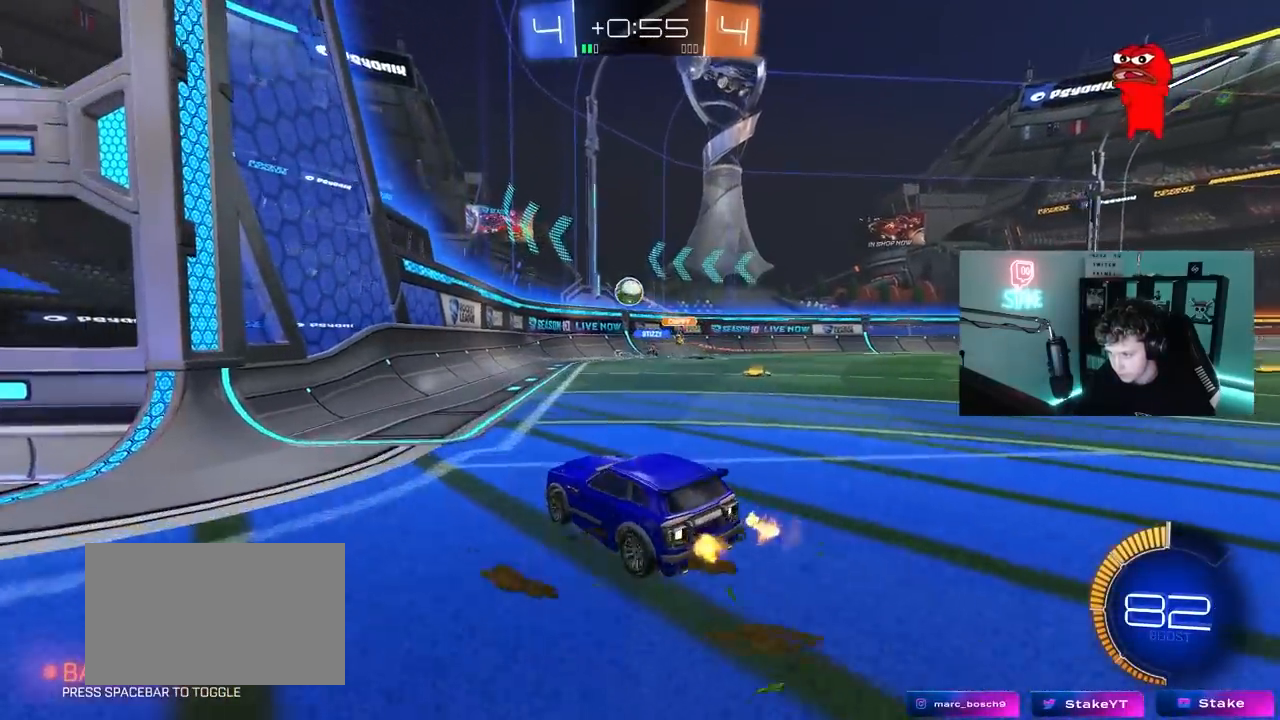
{"keys": ["w"], "mouse": [], "mouse_move": "still", "events": [[33, "a", "up"], [83, "d", "up"], [133, "a", "down"], [133, "s", "down"], [183, "a", "up"], [233, "d", "down"], [267, "s", "up"], [367, "d", "up"], [417, "w", "down"]]}
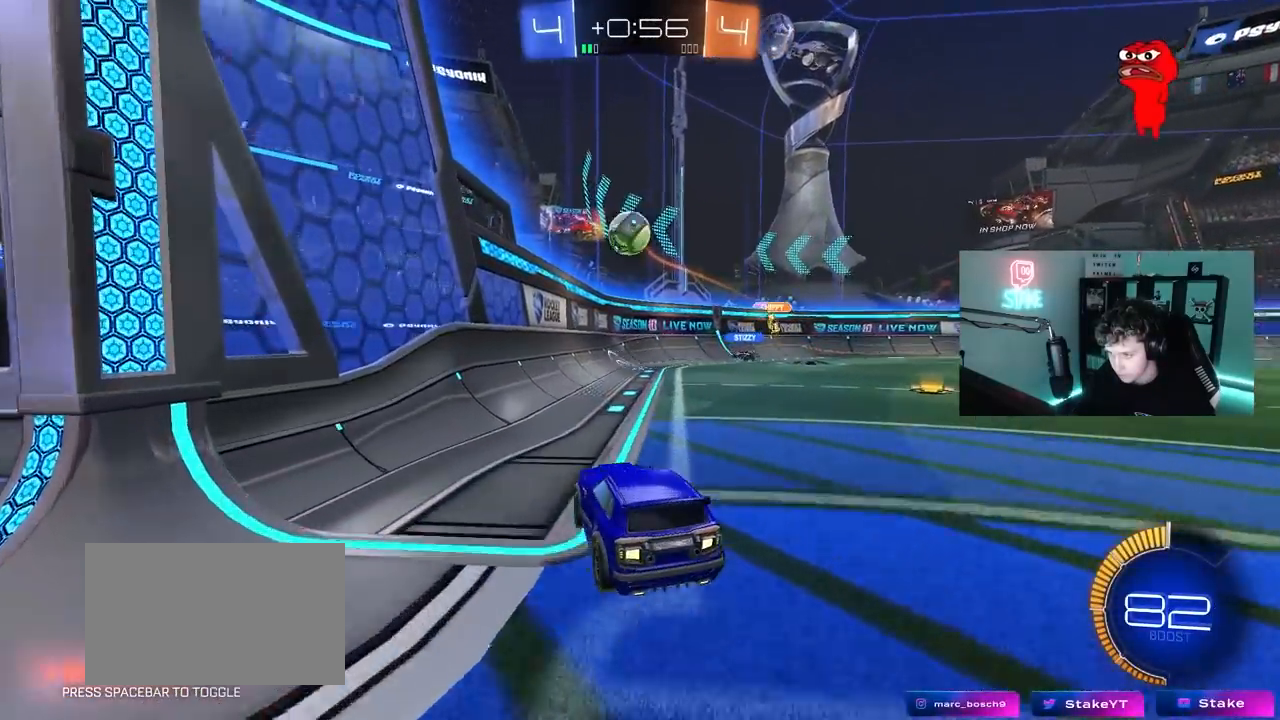
{"keys": ["a", "shift"], "mouse": ["left", "right"], "mouse_move": "still", "events": [[150, "w", "up"], [200, "d", "down"], [250, "d", "up"], [250, "mouse_right", "down"], [283, "s", "down"], [333, "d", "down"], [483, "a", "down"], [483, "d", "up"], [483, "mouse_left", "down"], [483, "s", "up"], [483, "shift", "down"]]}
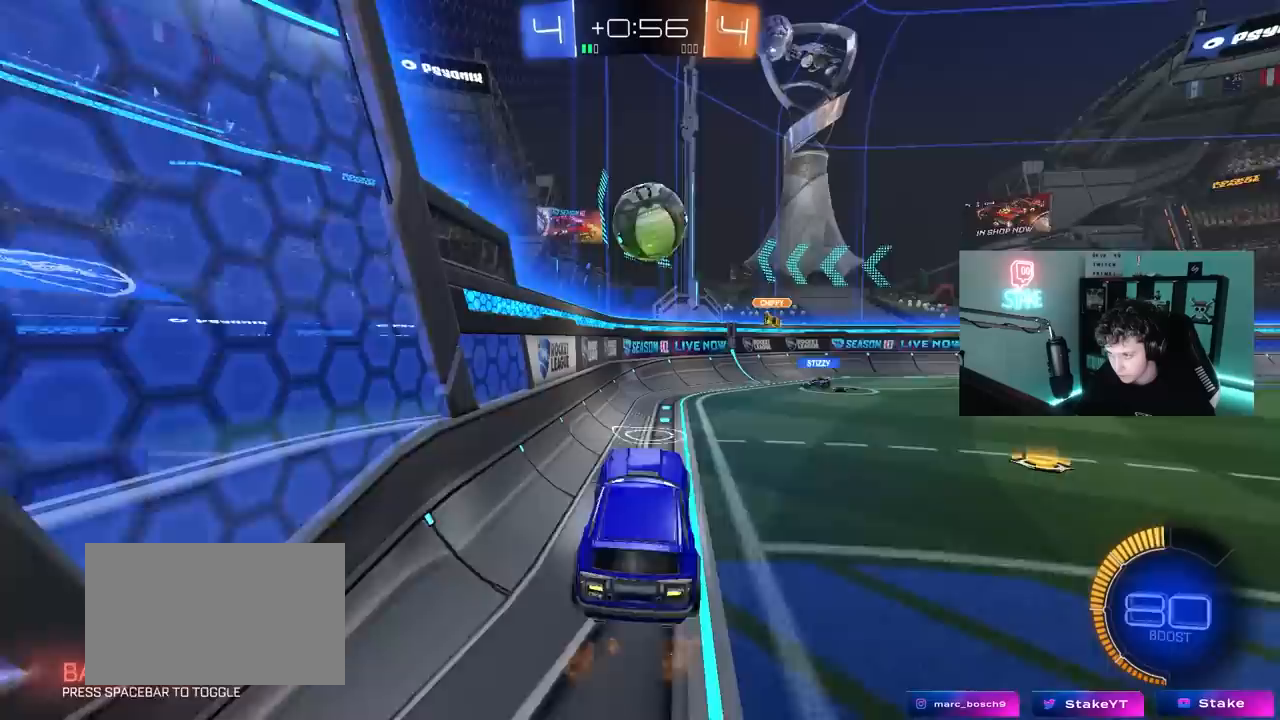
{"keys": ["d", "s", "shift", "w"], "mouse": ["left", "right"], "mouse_move": "still", "events": [[17, "mouse_right", "up"], [67, "shift", "up"], [117, "w", "down"], [267, "a", "up"], [267, "w", "up"], [300, "a", "down"], [300, "w", "down"], [350, "a", "up"], [400, "d", "down"], [400, "mouse_right", "down"], [400, "shift", "down"], [500, "s", "down"]]}
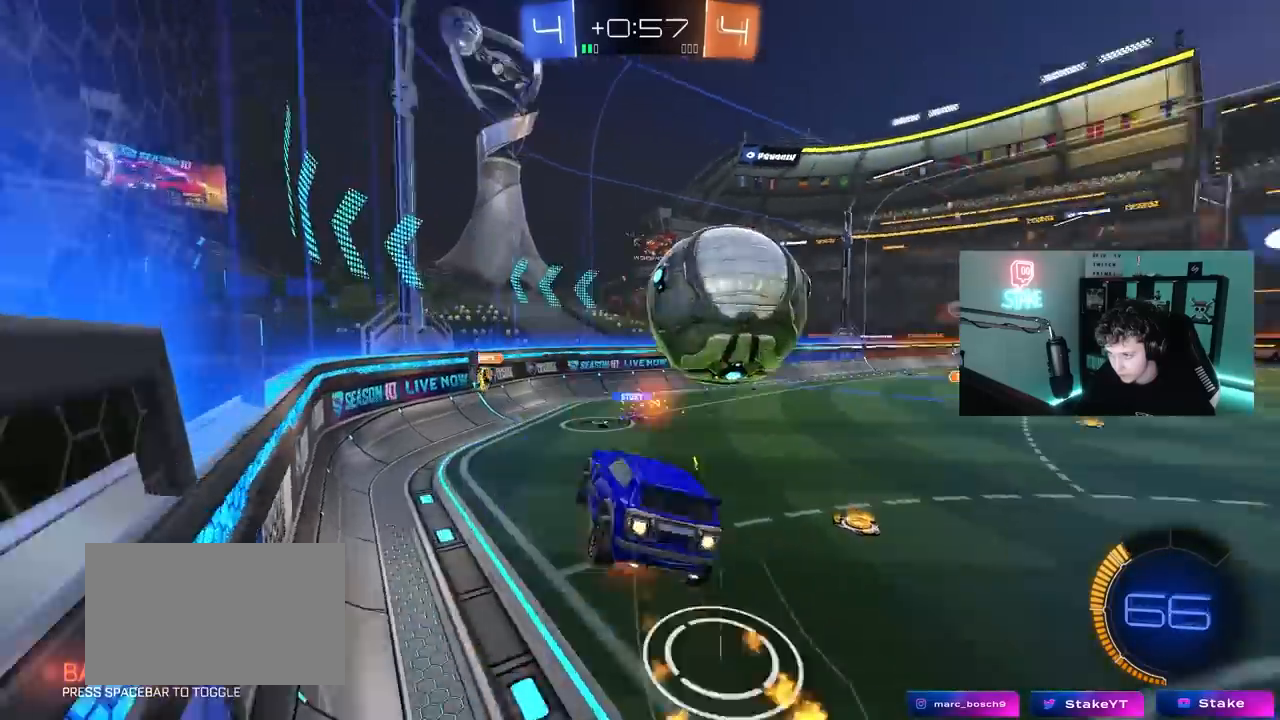
{"keys": ["d", "shift"], "mouse": [], "mouse_move": "still", "events": [[33, "mouse_left", "up"], [33, "w", "up"], [83, "mouse_right", "up"], [417, "s", "up"]]}
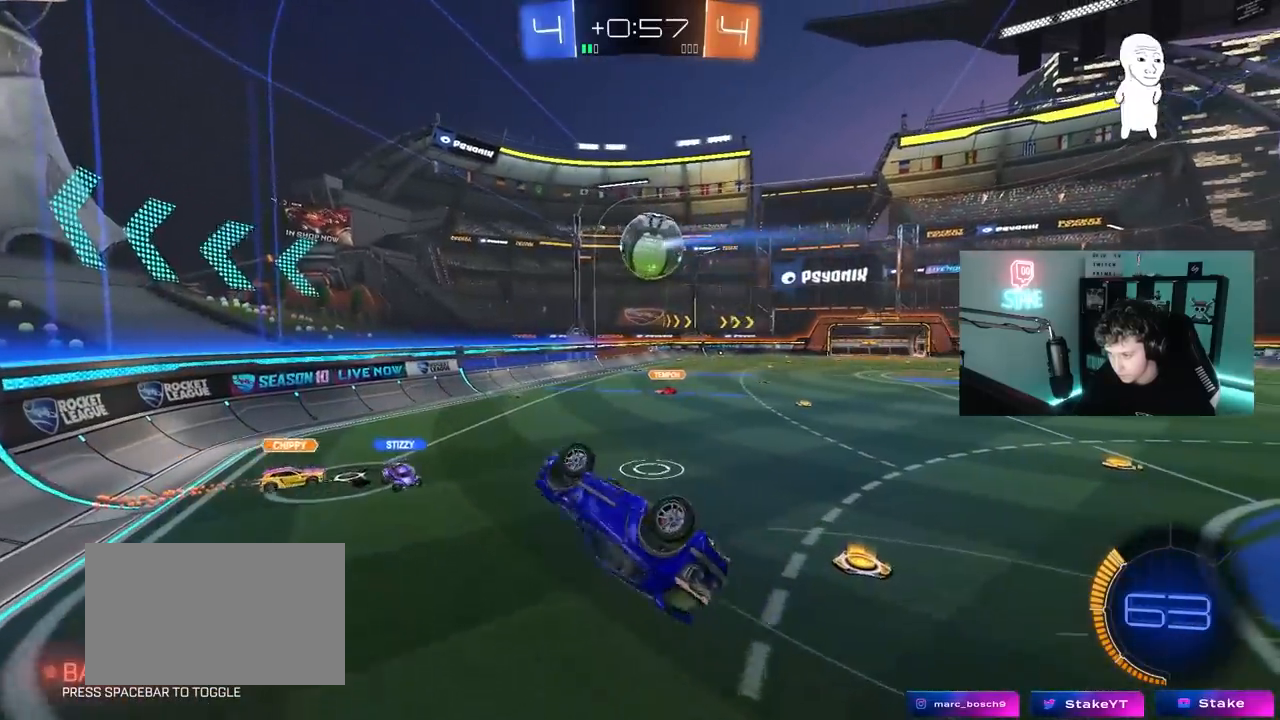
{"keys": [], "mouse": [], "mouse_move": "still", "events": [[17, "s", "down"], [283, "s", "up"], [333, "d", "up"], [333, "shift", "up"]]}
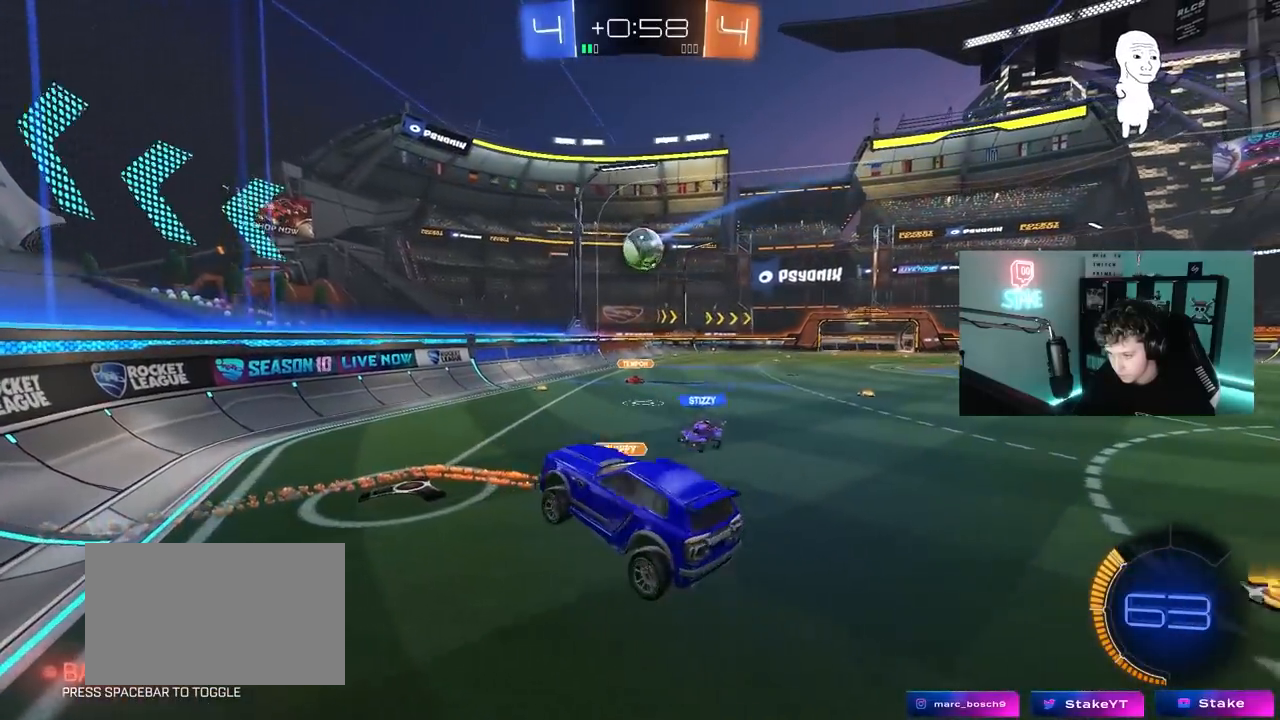
{"keys": ["d", "w"], "mouse": ["left"], "mouse_move": "still", "events": [[267, "d", "down"], [267, "w", "down"], [400, "mouse_left", "down"]]}
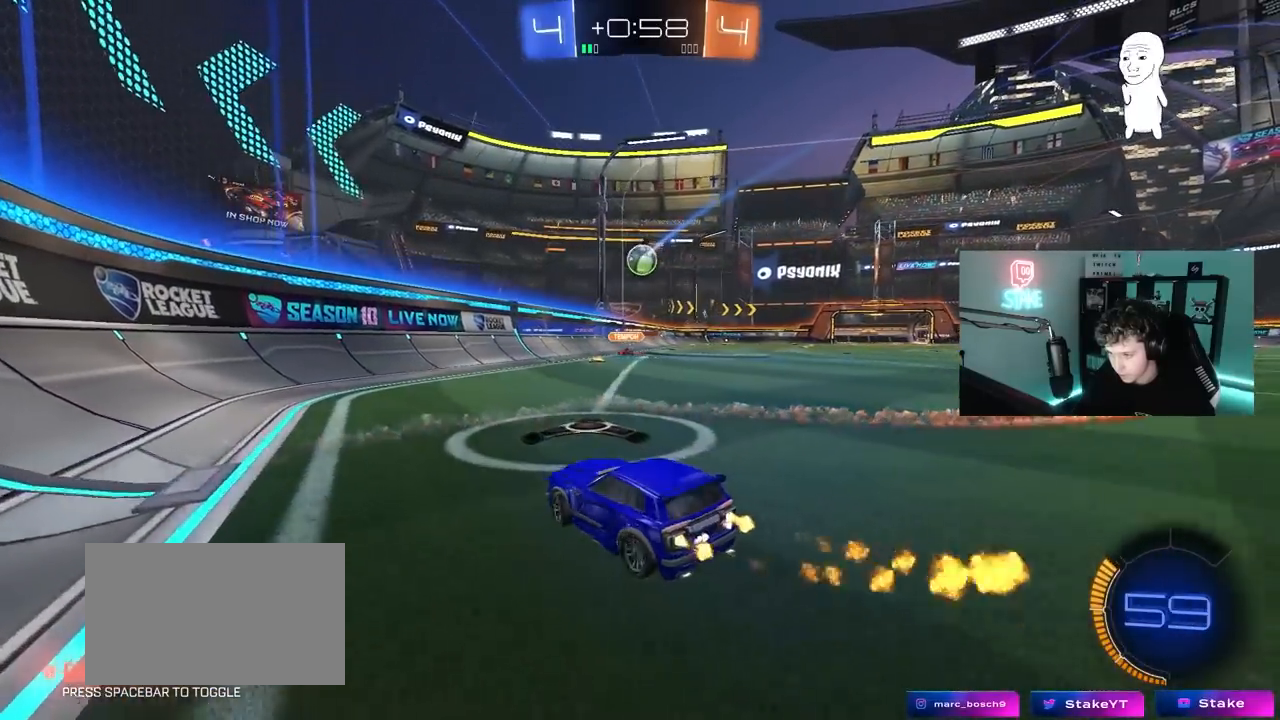
{"keys": ["d", "w"], "mouse": [], "mouse_move": "still", "events": [[33, "d", "up"], [183, "d", "down"], [317, "d", "up"], [367, "mouse_left", "up"], [467, "d", "down"]]}
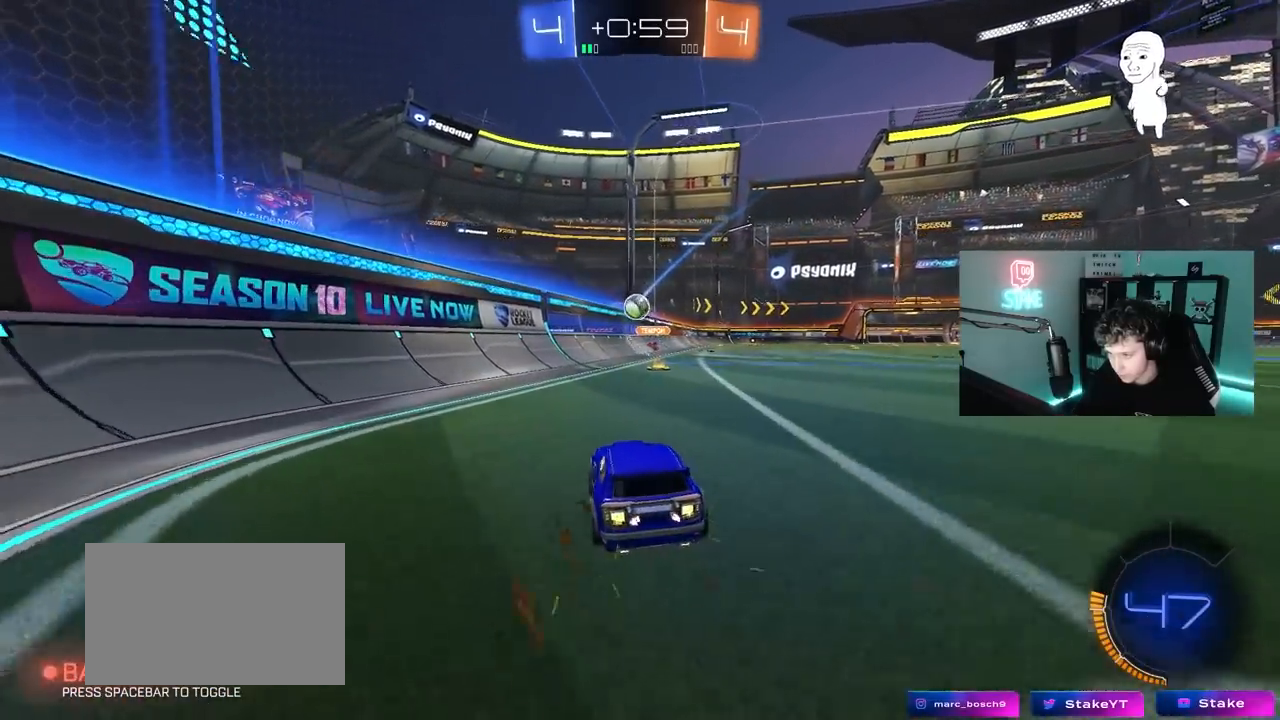
{"keys": ["d", "w"], "mouse": [], "mouse_move": "still", "events": [[17, "d", "up"], [483, "d", "down"]]}
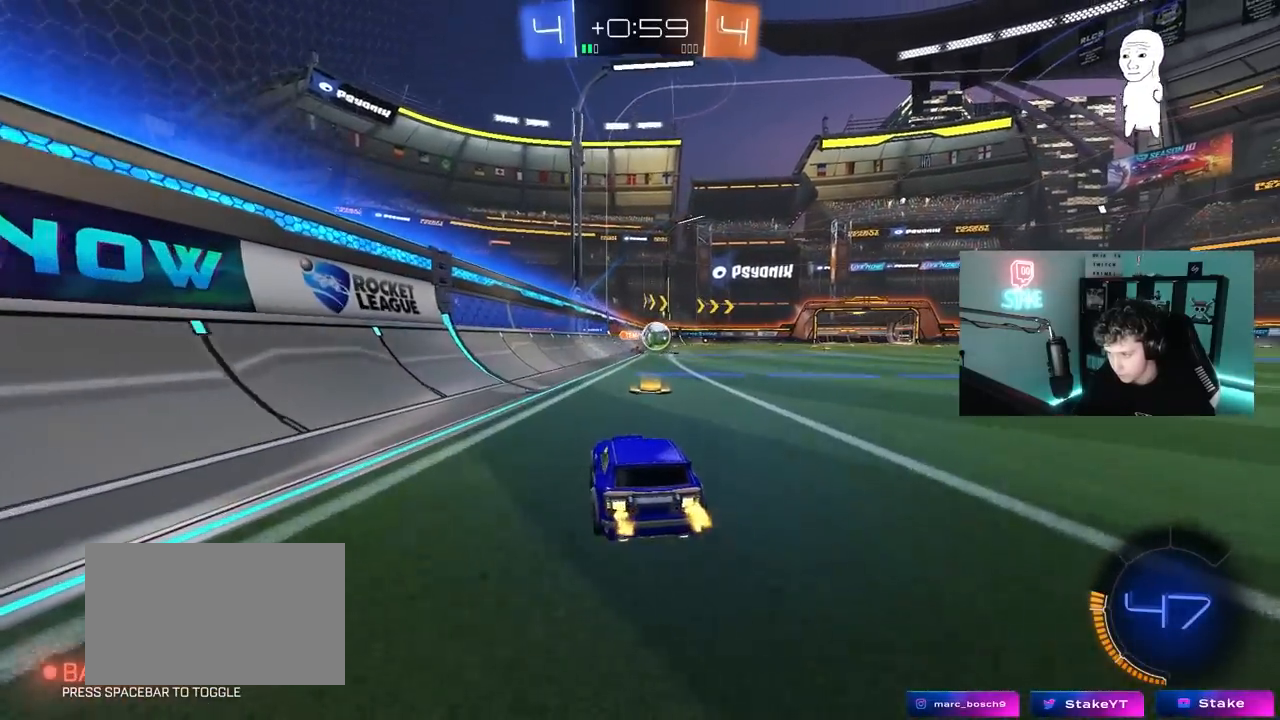
{"keys": ["d"], "mouse": [], "mouse_move": "still", "events": [[17, "shift", "down"], [117, "shift", "up"], [167, "d", "up"], [317, "d", "down"], [350, "w", "up"]]}
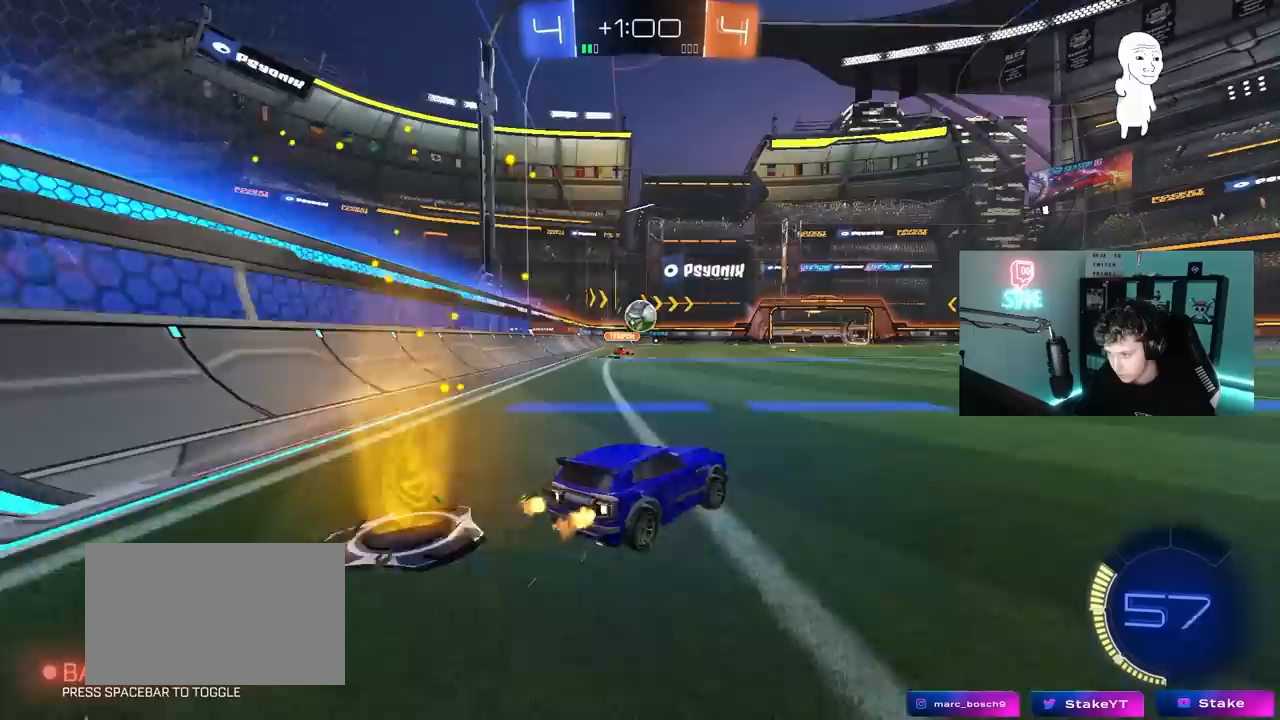
{"keys": [], "mouse": [], "mouse_move": "still", "events": [[367, "d", "up"]]}
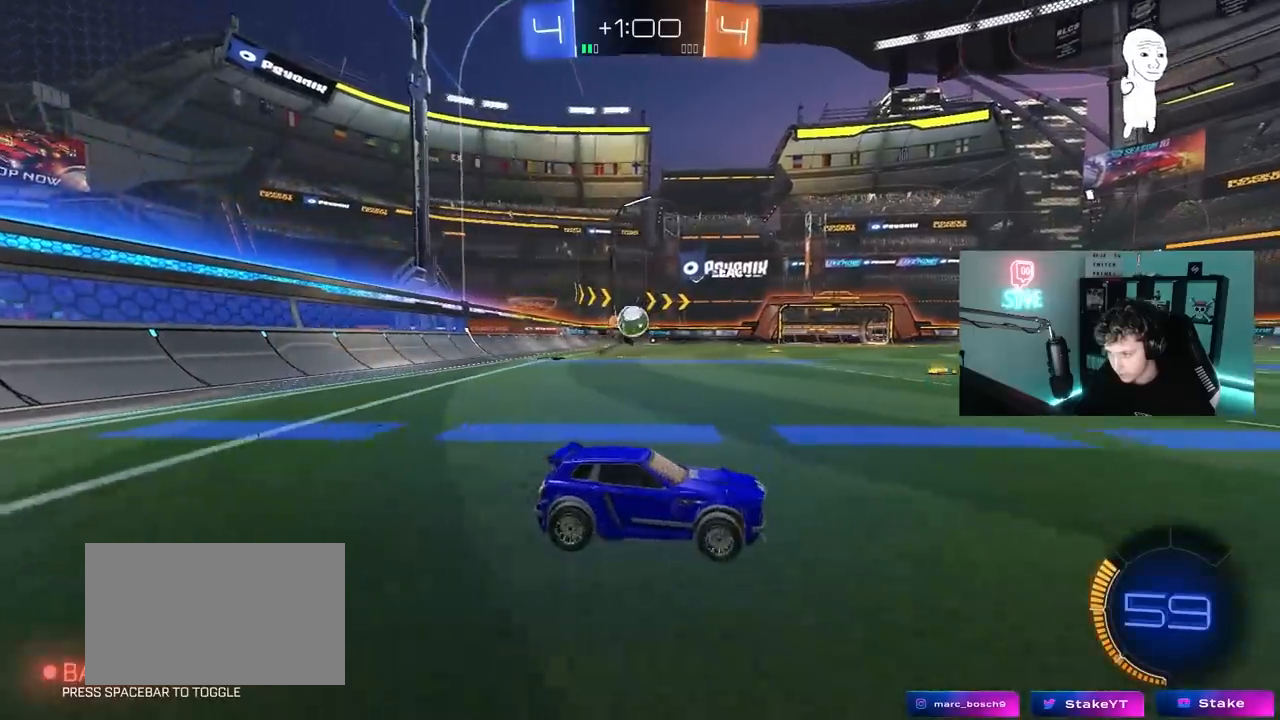
{"keys": ["a", "s"], "mouse": ["left", "right"], "mouse_move": "down-left", "events": [[100, "d", "down"], [100, "w", "down"], [283, "d", "up"], [383, "mouse_left", "down"], [383, "mouse_right", "down"], [383, "w", "up"], [433, "a", "down"], [483, "s", "down"]]}
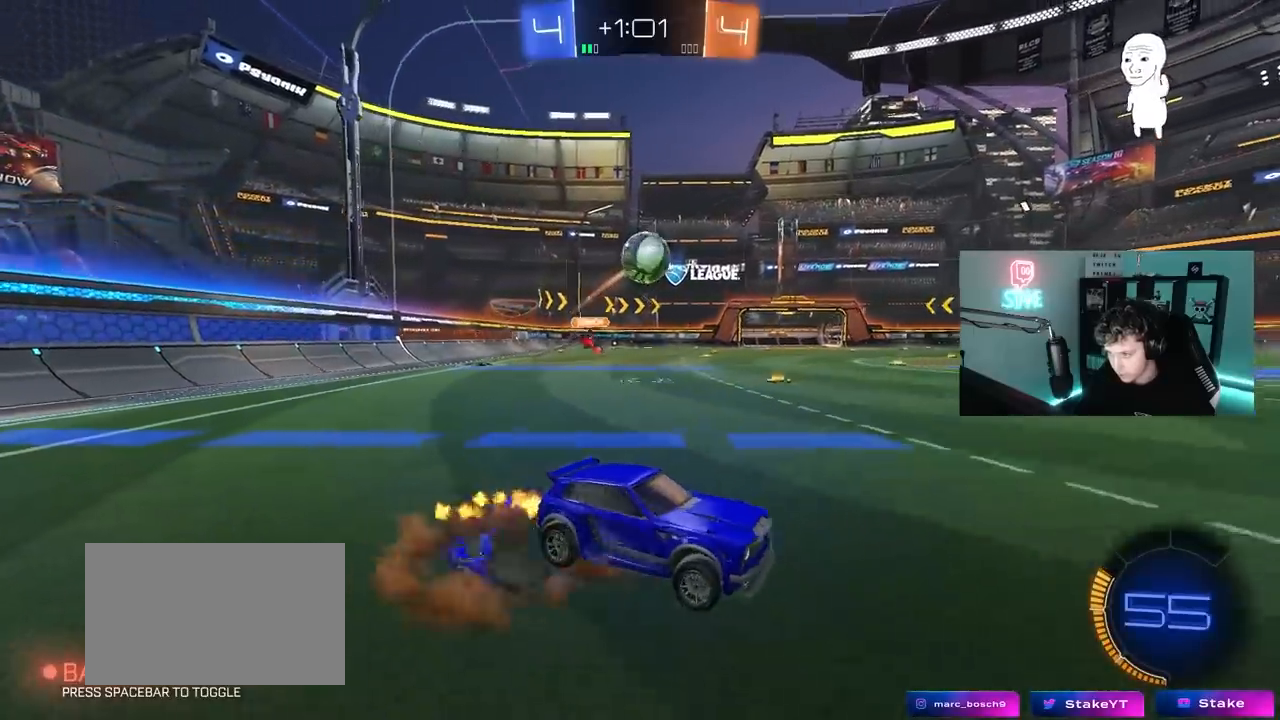
{"keys": ["w"], "mouse": [], "mouse_move": "still", "events": [[33, "mouse_left", "up"], [117, "a", "up"], [117, "mouse_right", "up"], [117, "s", "up"], [217, "mouse_right", "down"], [300, "mouse_right", "up"], [350, "a", "down"], [400, "w", "down"], [500, "a", "up"]]}
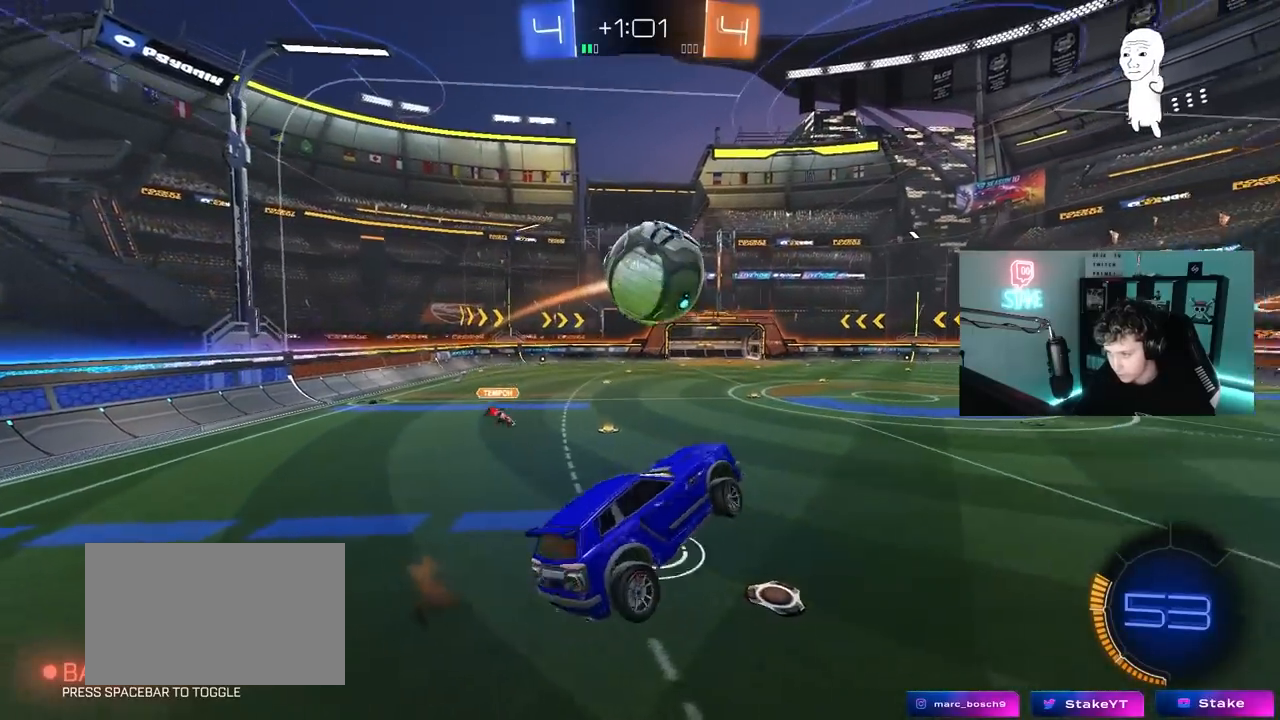
{"keys": [], "mouse": [], "mouse_move": "still", "events": [[33, "d", "down"], [33, "mouse_left", "down"], [33, "w", "up"], [133, "d", "up"], [233, "d", "down"], [317, "w", "down"], [367, "d", "up"], [417, "mouse_left", "up"], [417, "w", "up"]]}
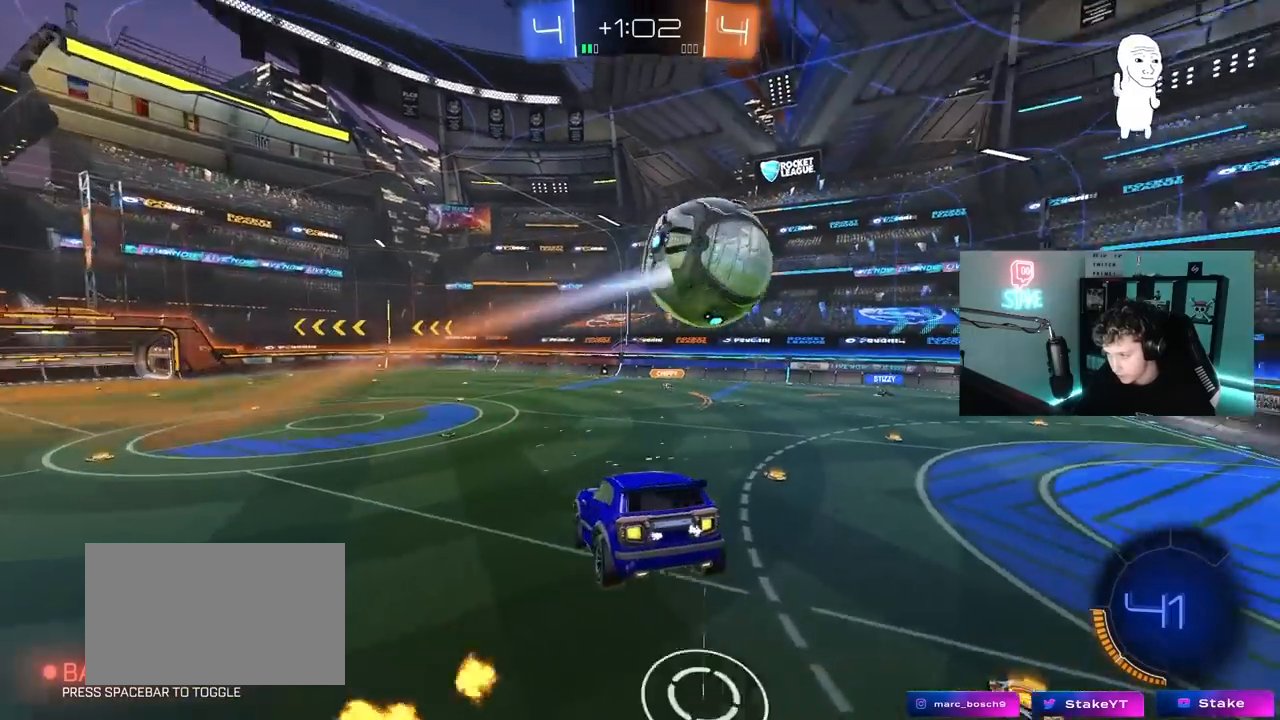
{"keys": ["s"], "mouse": [], "mouse_move": "still", "events": [[100, "d", "down"], [250, "d", "up"], [483, "s", "down"]]}
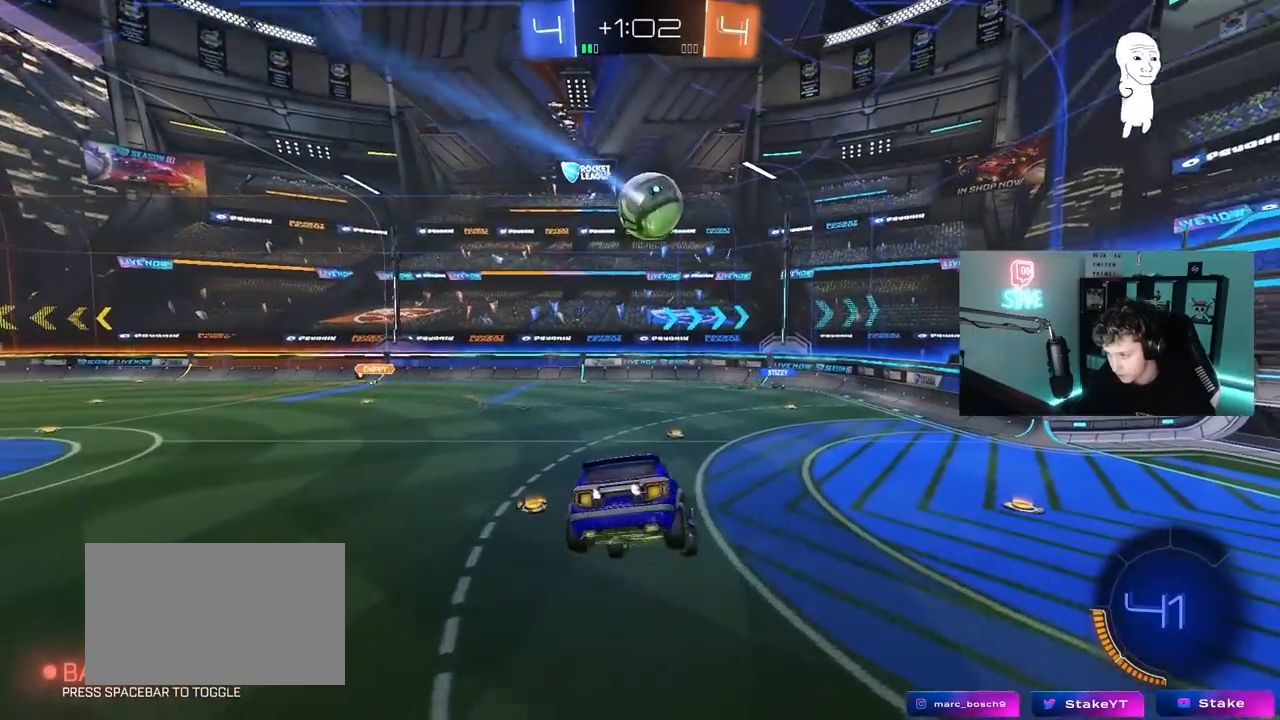
{"keys": [], "mouse": [], "mouse_move": "still", "events": [[17, "a", "down"], [67, "d", "down"], [117, "a", "up"], [167, "d", "up"], [167, "s", "up"], [450, "d", "down"], [500, "d", "up"]]}
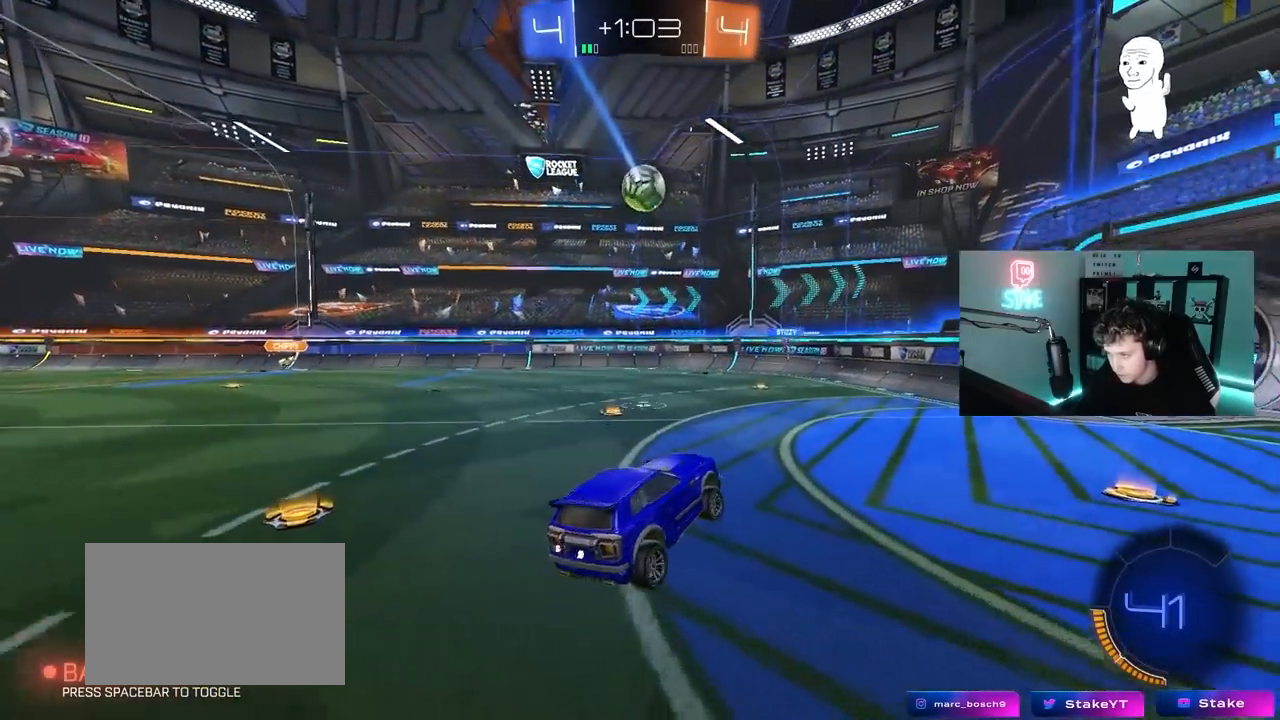
{"keys": ["d", "tab", "w"], "mouse": [], "mouse_move": "still", "events": [[133, "tab", "down"], [133, "w", "down"], [183, "d", "down"]]}
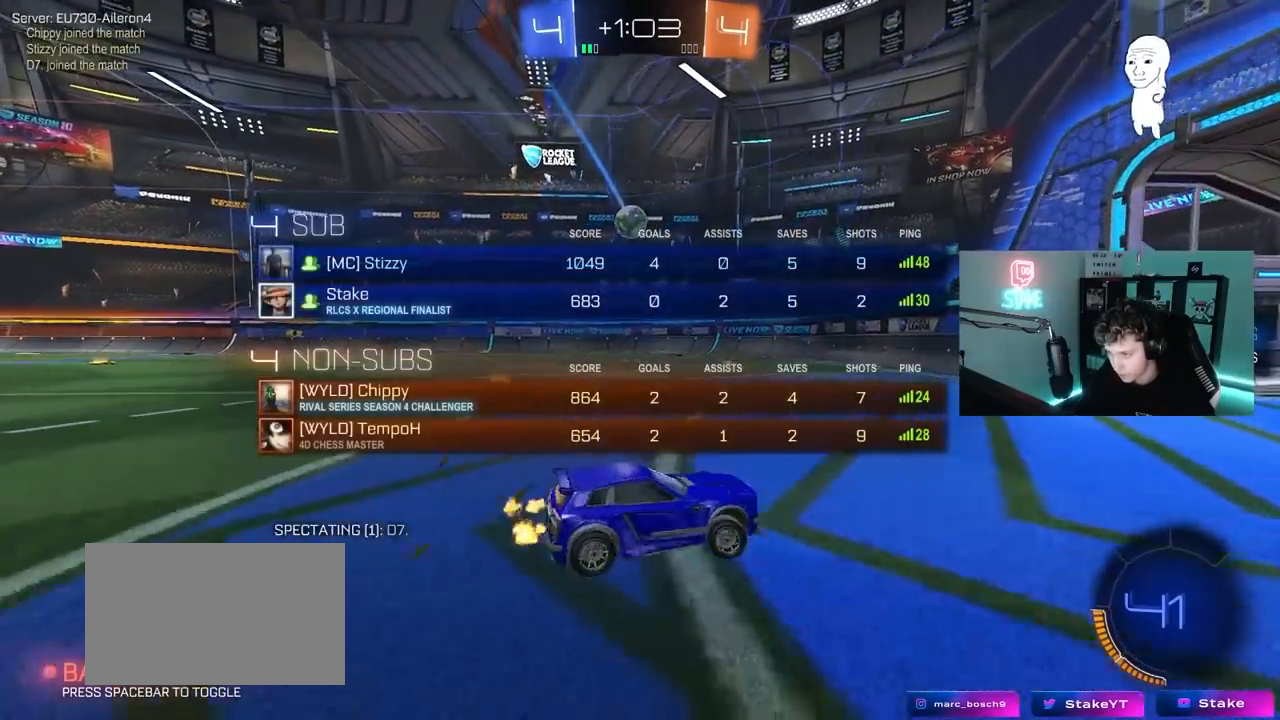
{"keys": ["w"], "mouse": [], "mouse_move": "still", "events": [[100, "d", "up"], [150, "tab", "up"]]}
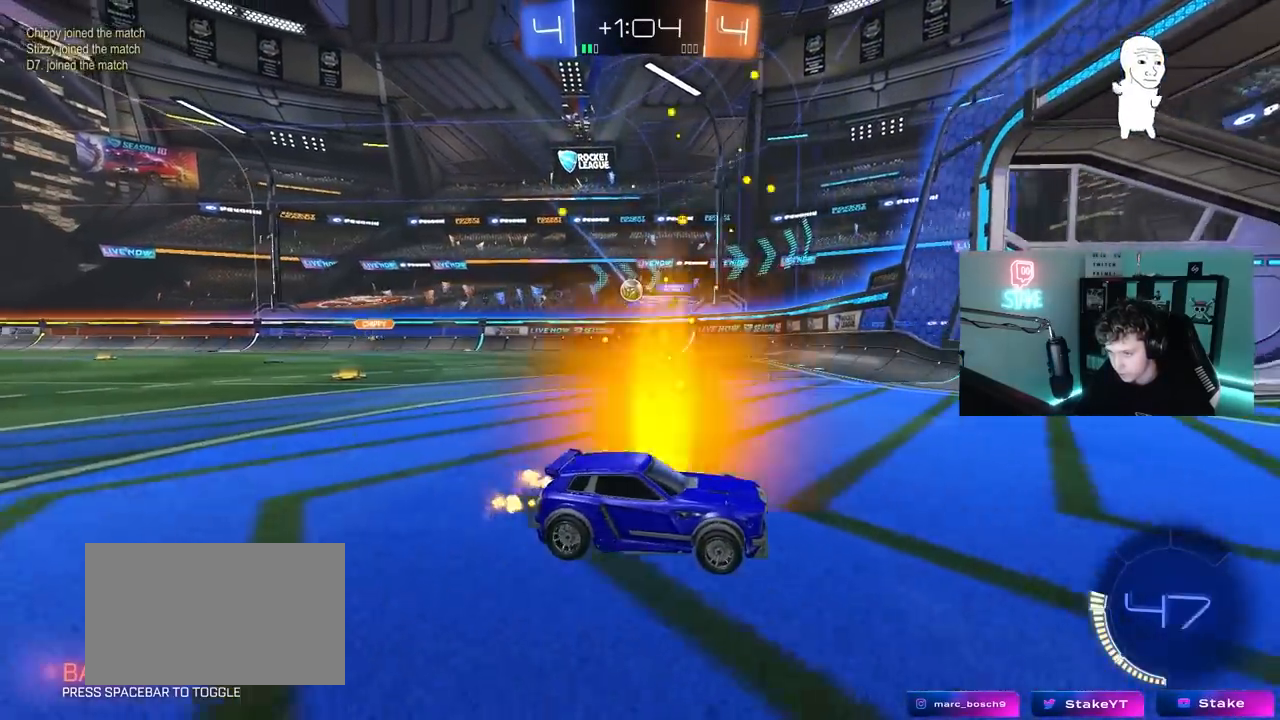
{"keys": ["a", "s"], "mouse": [], "mouse_move": "still", "events": [[33, "a", "down"], [67, "shift", "down"], [217, "shift", "up"], [317, "a", "up"], [400, "w", "up"], [500, "a", "down"], [500, "s", "down"]]}
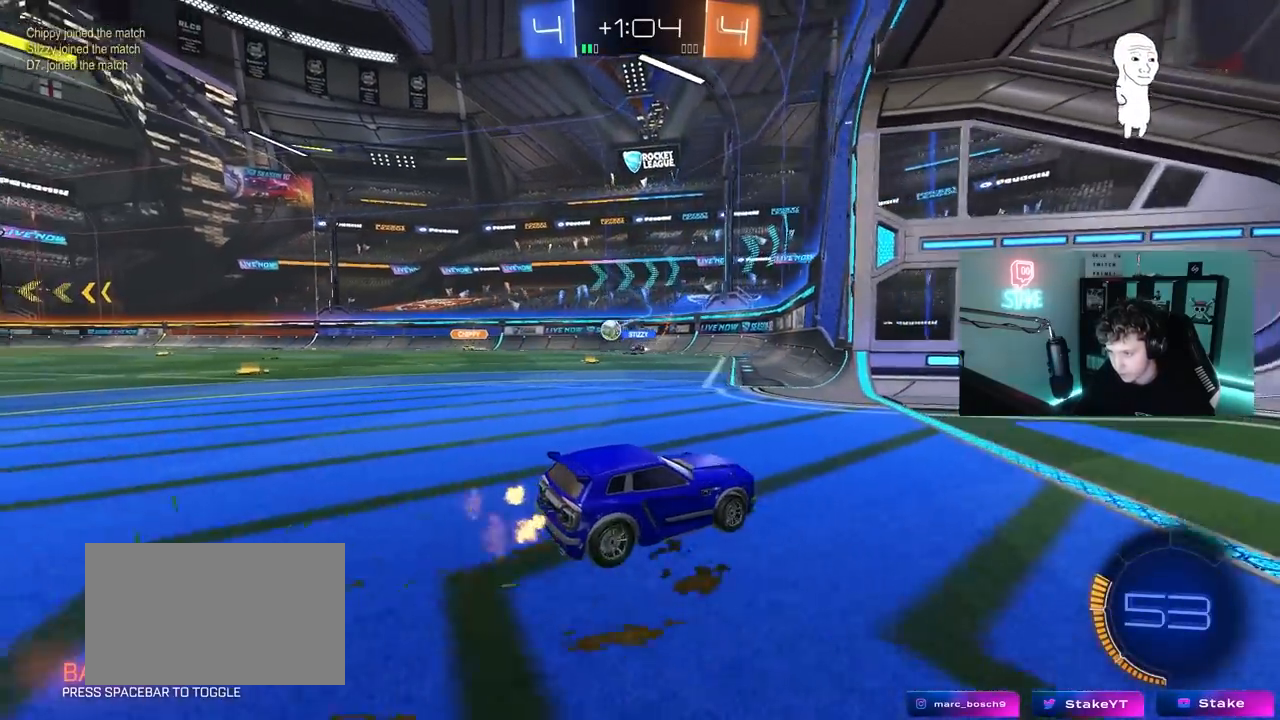
{"keys": ["w"], "mouse": [], "mouse_move": "still", "events": [[133, "s", "up"], [267, "w", "down"], [417, "a", "up"]]}
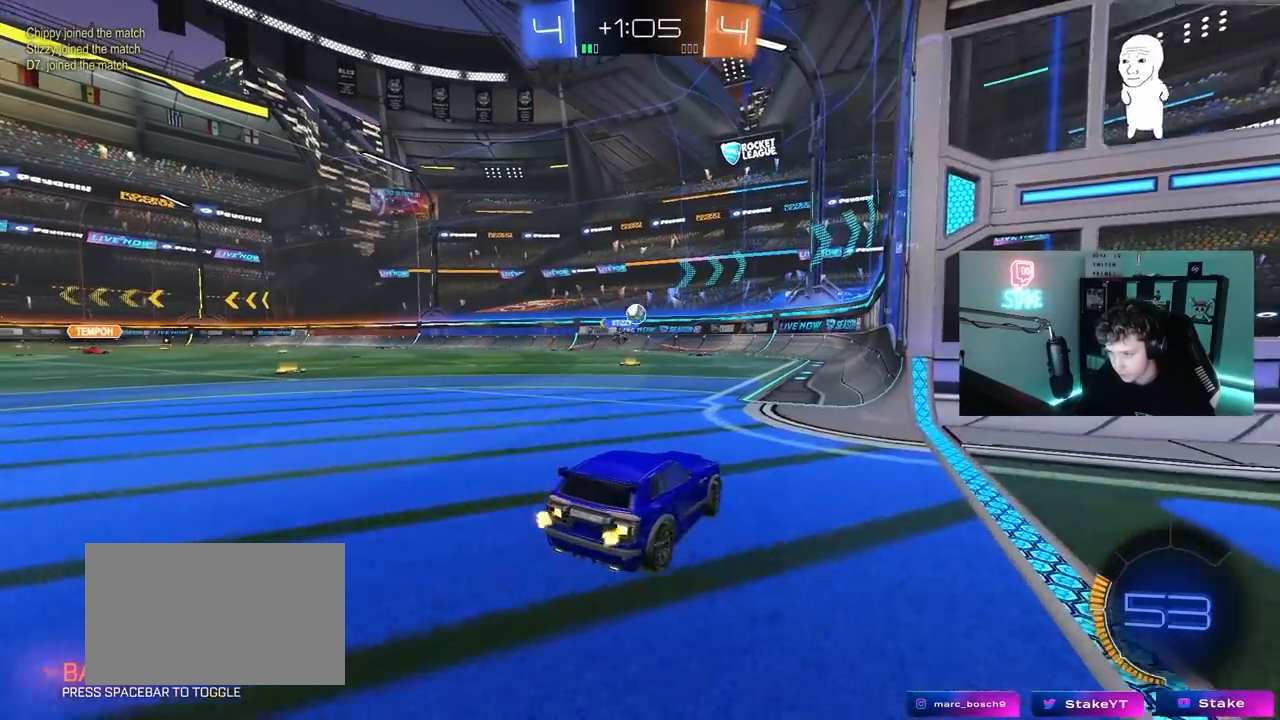
{"keys": ["a", "w"], "mouse": [], "mouse_move": "still", "events": [[50, "a", "down"], [150, "a", "up"], [200, "a", "down"], [250, "w", "up"], [283, "a", "up"], [283, "d", "down"], [333, "a", "down"], [333, "d", "up"], [433, "w", "down"]]}
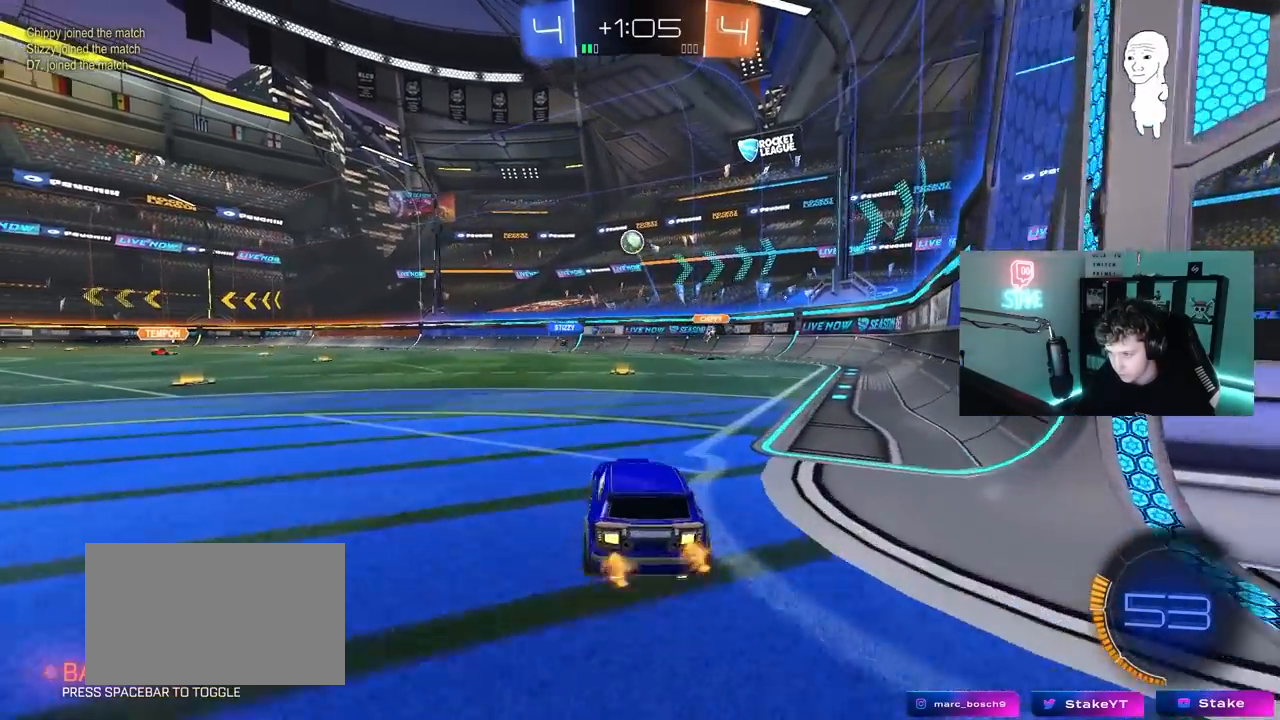
{"keys": ["a", "s", "shift"], "mouse": ["left", "right"], "mouse_move": "still", "events": [[17, "w", "up"], [117, "mouse_right", "down"], [167, "a", "up"], [167, "d", "down"], [167, "s", "down"], [267, "mouse_left", "down"], [300, "mouse_right", "up"], [350, "d", "up"], [350, "mouse_right", "down"], [350, "s", "up"], [450, "a", "down"], [450, "s", "down"], [450, "shift", "down"]]}
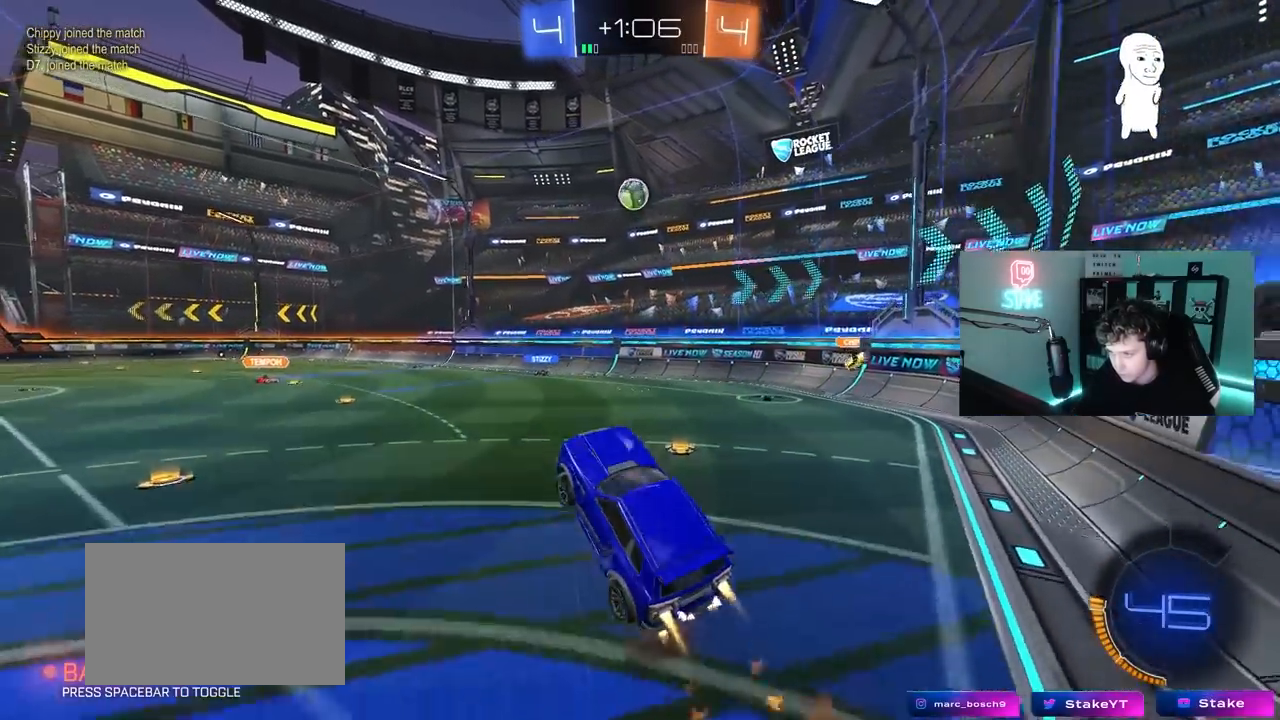
{"keys": ["a"], "mouse": ["left"], "mouse_move": "still", "events": [[33, "a", "up"], [33, "d", "down"], [33, "s", "up"], [83, "mouse_right", "up"], [83, "shift", "up"], [183, "w", "down"], [233, "d", "up"], [283, "a", "down"], [317, "w", "up"]]}